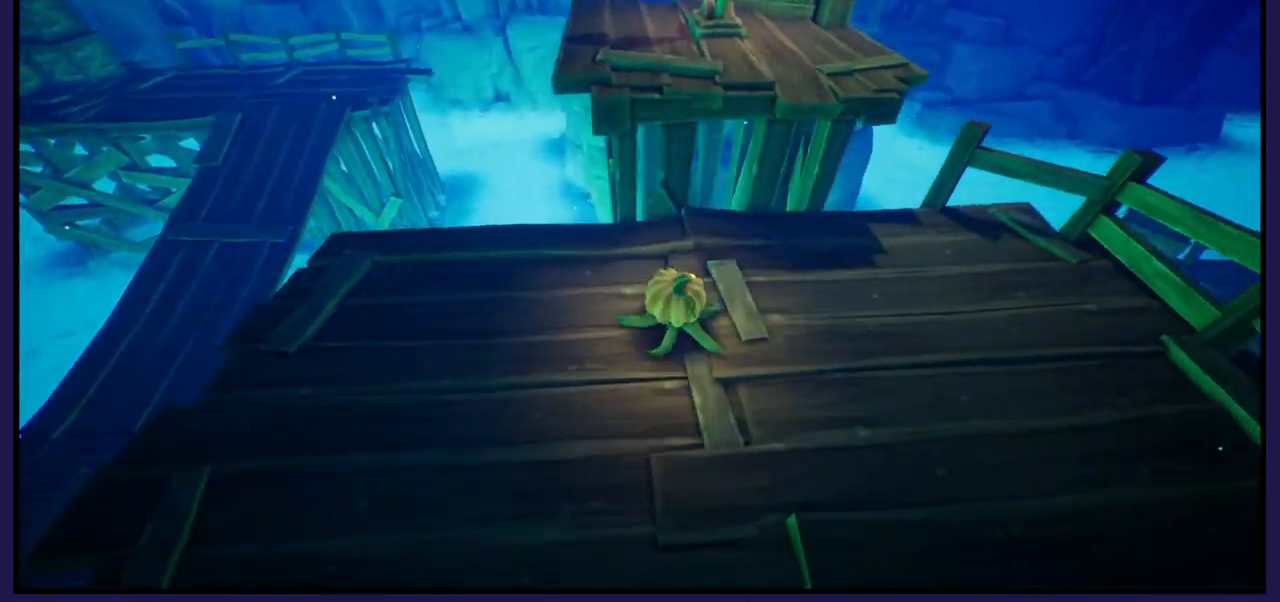
Gameplay with a controller (Xbox layout); each line is a JSON object with the inputs held at the frame after it. "events" lists button and stick changes between this image and that frame as [ms after this image, input, new state], when the widget could be followed in between.
{"buttons": [], "left_stick": "up", "right_stick": "center", "events": [[100, "A", "down"], [250, "A", "up"], [350, "A", "down"], [417, "A", "up"]]}
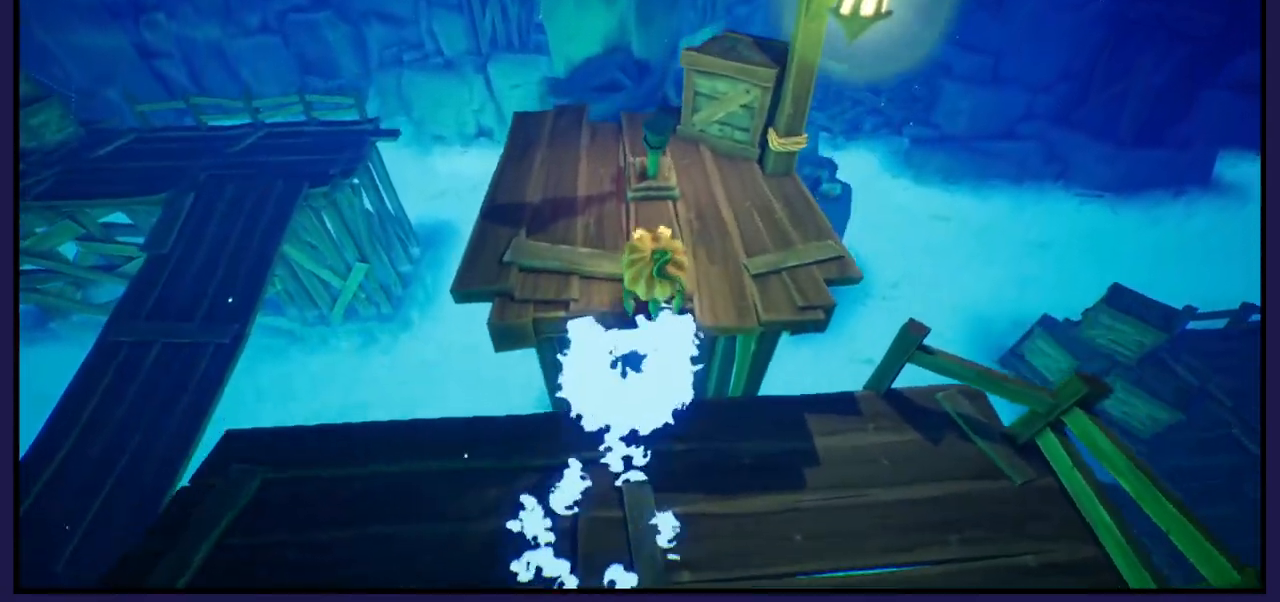
{"buttons": [], "left_stick": "center", "right_stick": "center", "events": [[133, "left_stick", "center"], [217, "X", "down"], [367, "X", "up"]]}
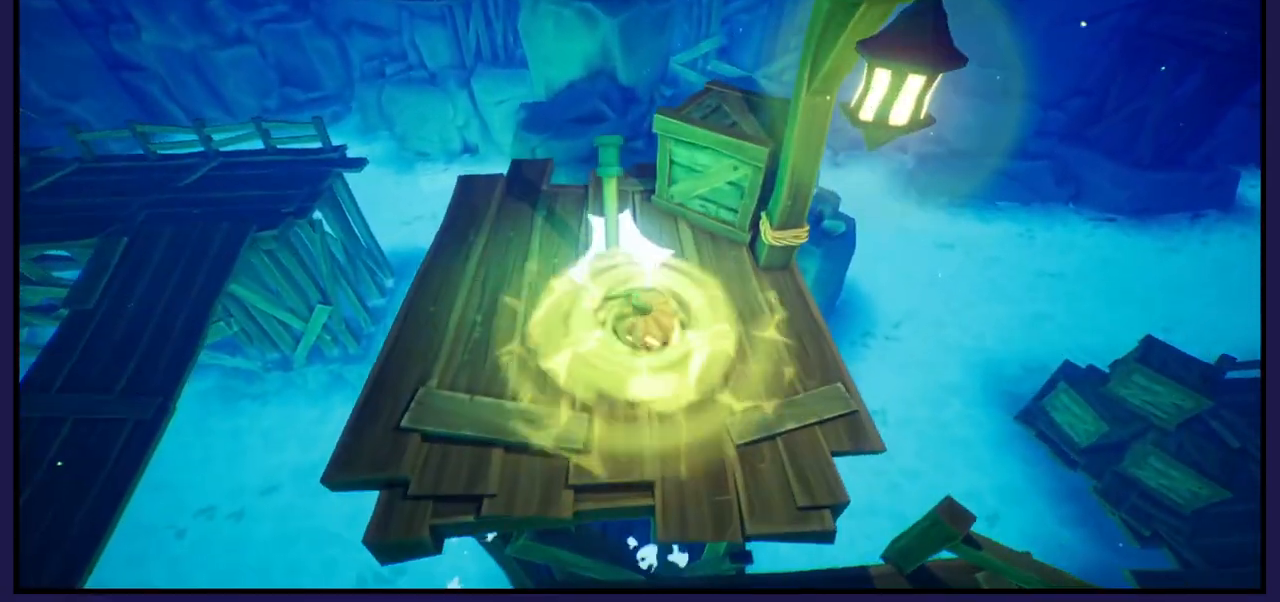
{"buttons": [], "left_stick": "down-left", "right_stick": "left", "events": [[67, "left_stick", "down"], [183, "right_stick", "left"], [417, "left_stick", "down-left"]]}
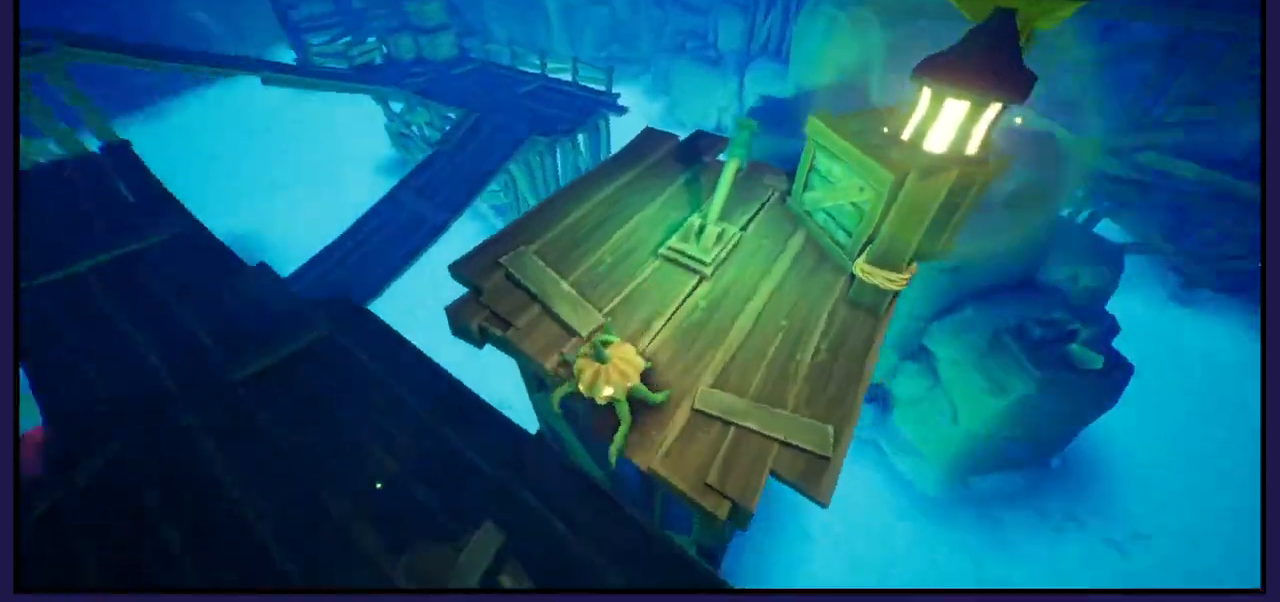
{"buttons": [], "left_stick": "up", "right_stick": "center", "events": [[117, "left_stick", "left"], [217, "left_stick", "up-left"], [217, "right_stick", "center"], [333, "left_stick", "up"]]}
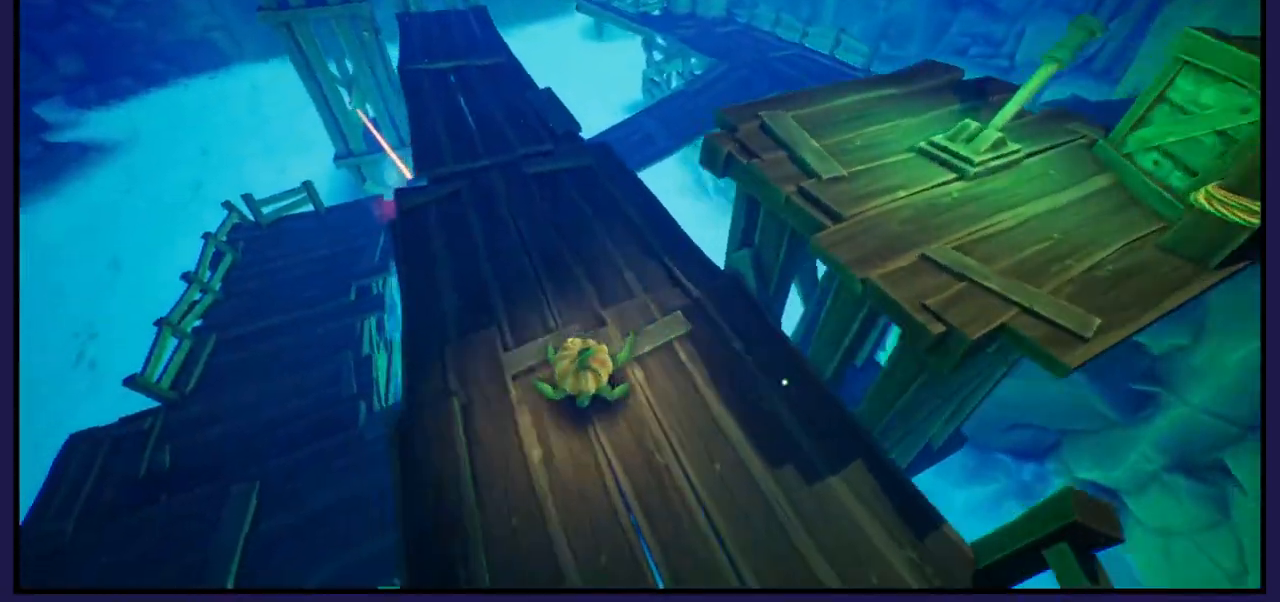
{"buttons": [], "left_stick": "up-right", "right_stick": "down-left", "events": [[67, "left_stick", "up-left"], [233, "right_stick", "left"], [267, "left_stick", "up-right"], [417, "right_stick", "down-left"]]}
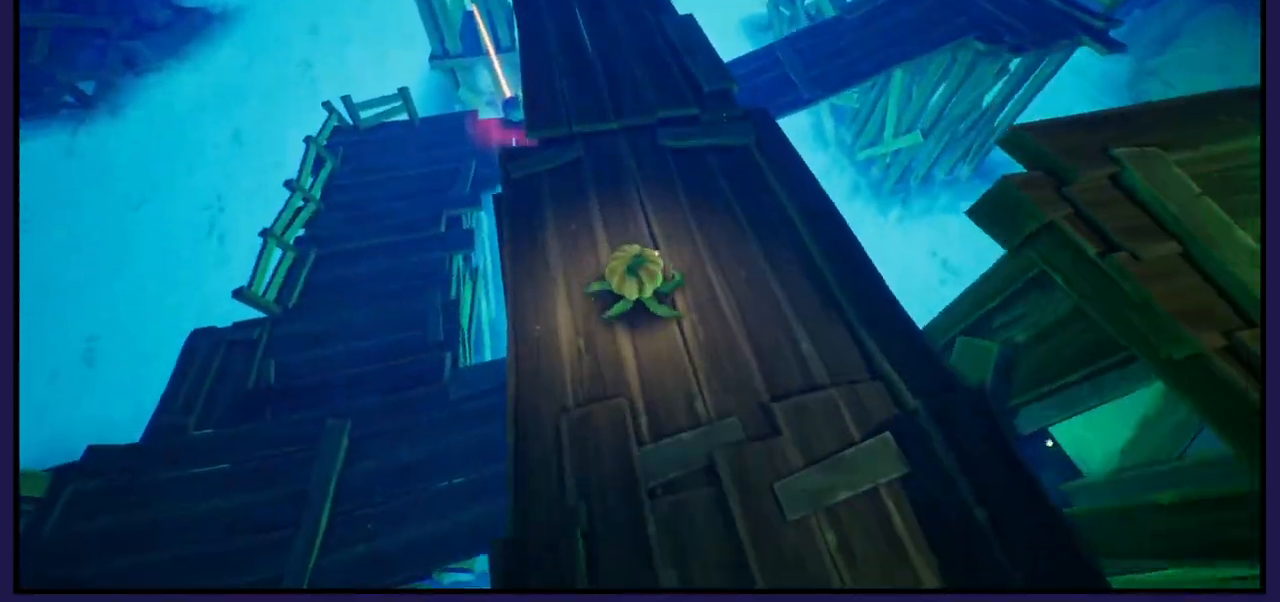
{"buttons": [], "left_stick": "up-left", "right_stick": "center", "events": [[67, "right_stick", "center"], [200, "left_stick", "up"], [383, "left_stick", "up-left"]]}
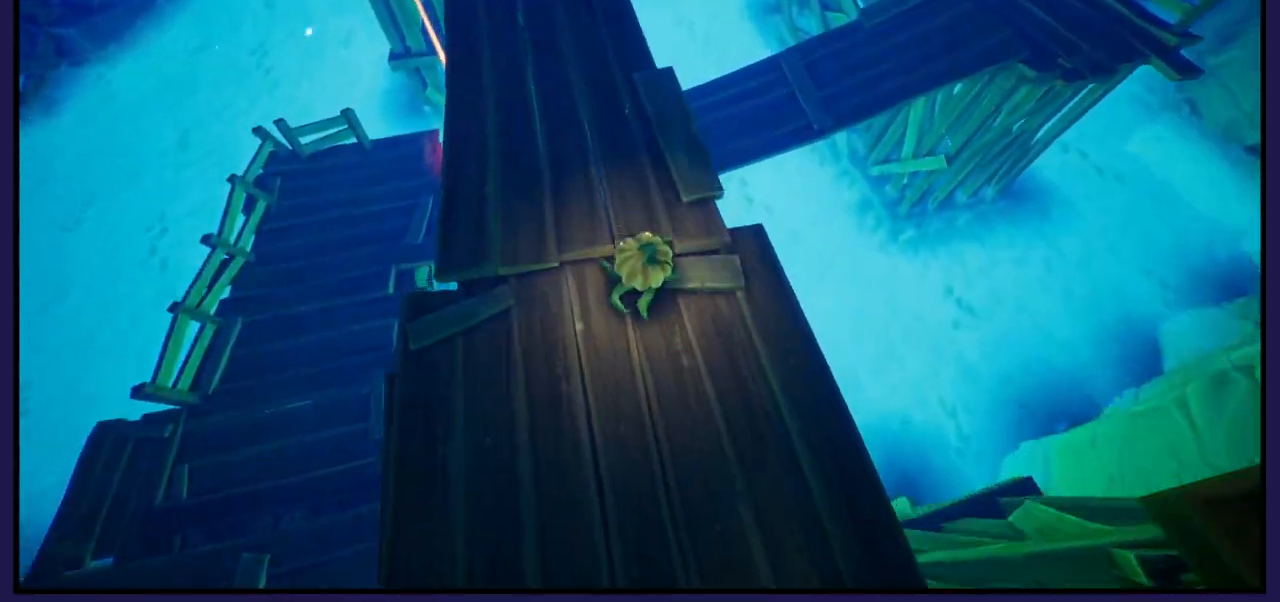
{"buttons": [], "left_stick": "up-left", "right_stick": "center", "events": []}
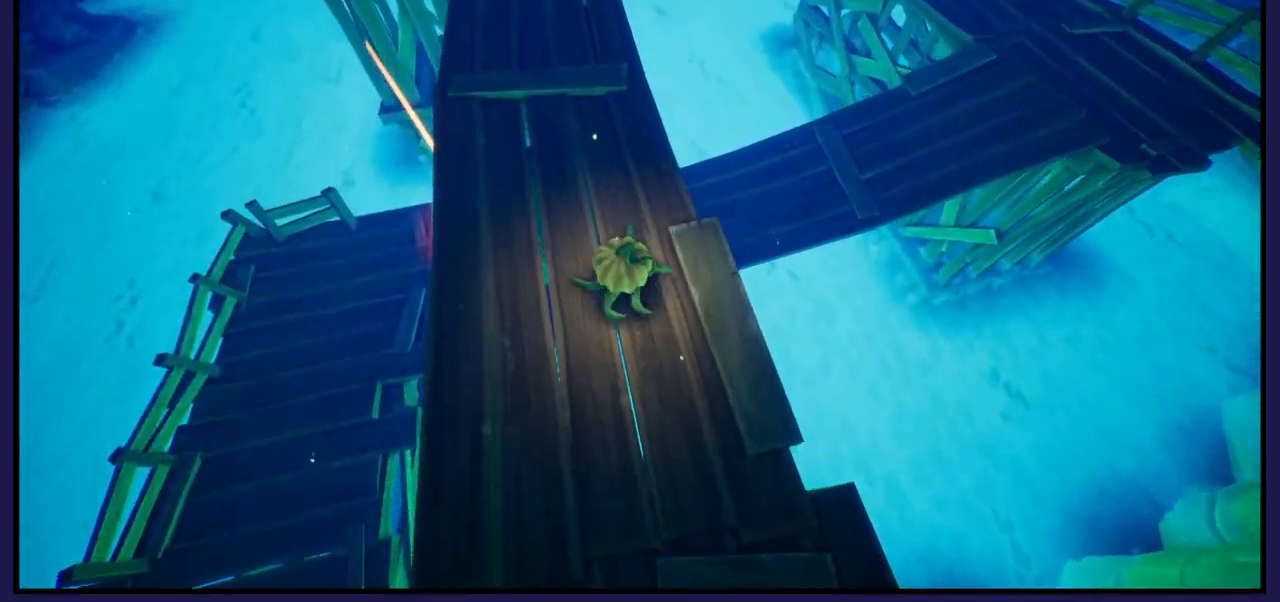
{"buttons": [], "left_stick": "up-left", "right_stick": "center", "events": []}
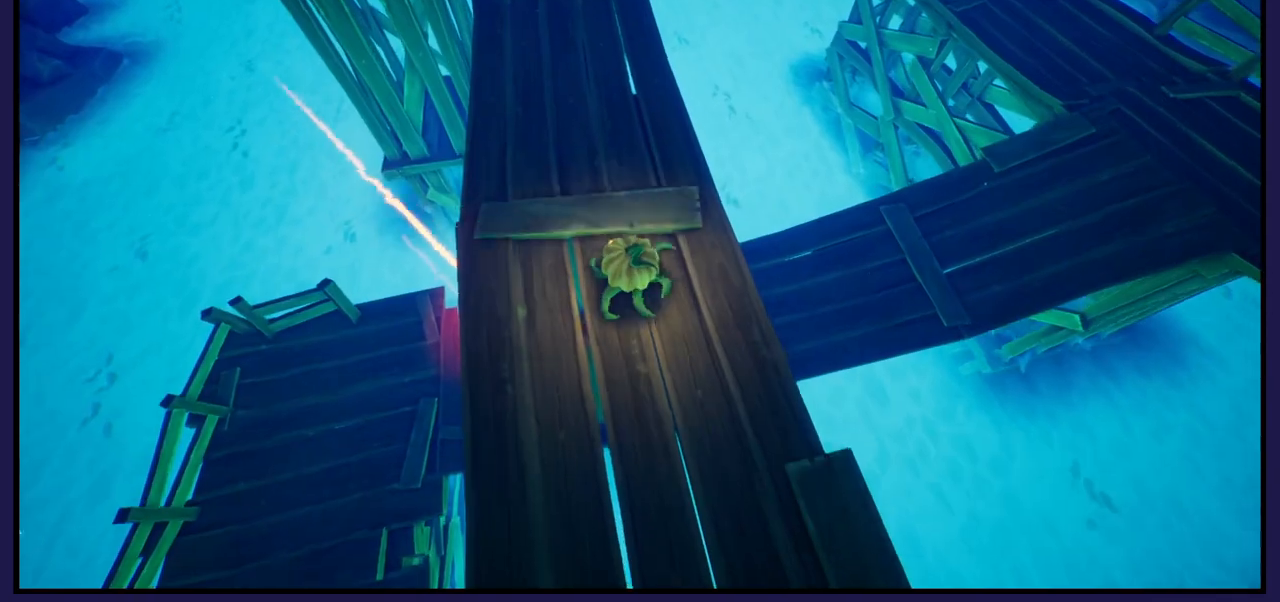
{"buttons": [], "left_stick": "left", "right_stick": "center", "events": [[83, "left_stick", "up"], [283, "left_stick", "left"]]}
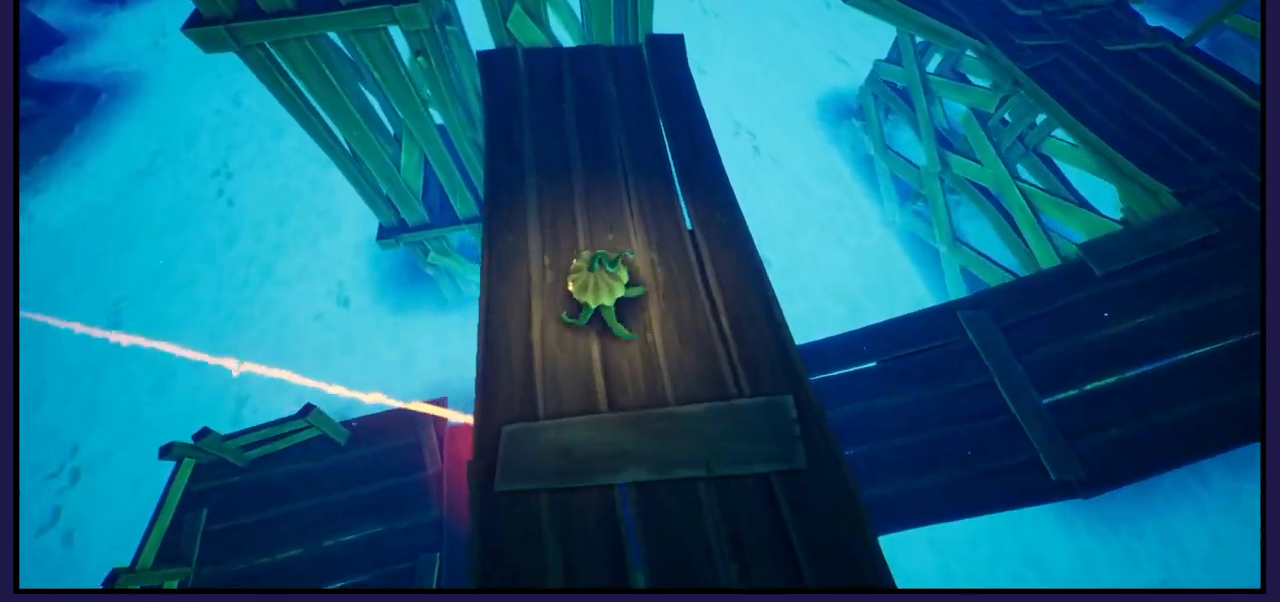
{"buttons": [], "left_stick": "left", "right_stick": "center", "events": [[50, "left_stick", "center"], [350, "left_stick", "left"]]}
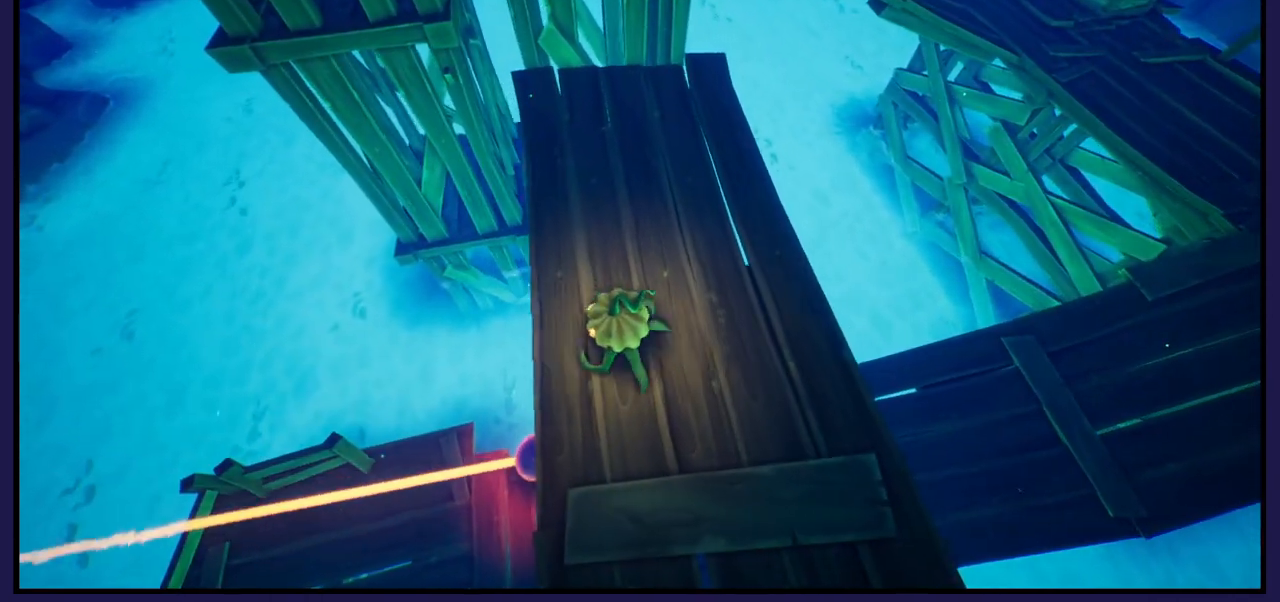
{"buttons": [], "left_stick": "left", "right_stick": "center", "events": [[100, "left_stick", "center"], [483, "left_stick", "left"]]}
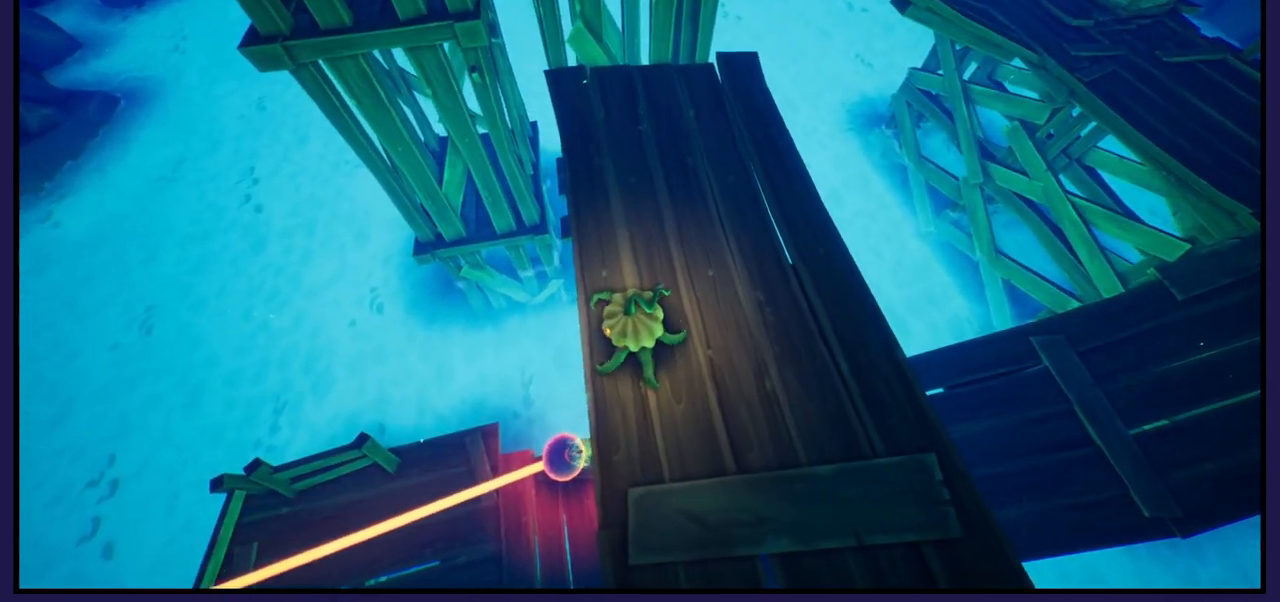
{"buttons": [], "left_stick": "center", "right_stick": "center", "events": [[217, "left_stick", "center"]]}
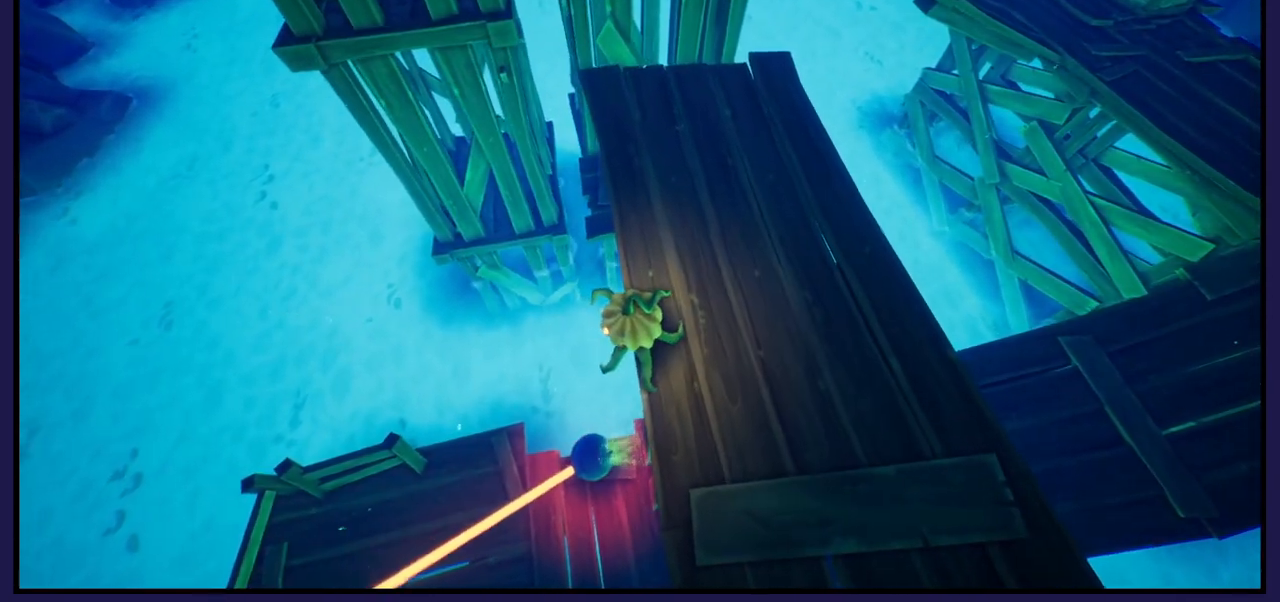
{"buttons": [], "left_stick": "right", "right_stick": "center", "events": [[67, "left_stick", "left"], [217, "left_stick", "center"], [433, "left_stick", "right"]]}
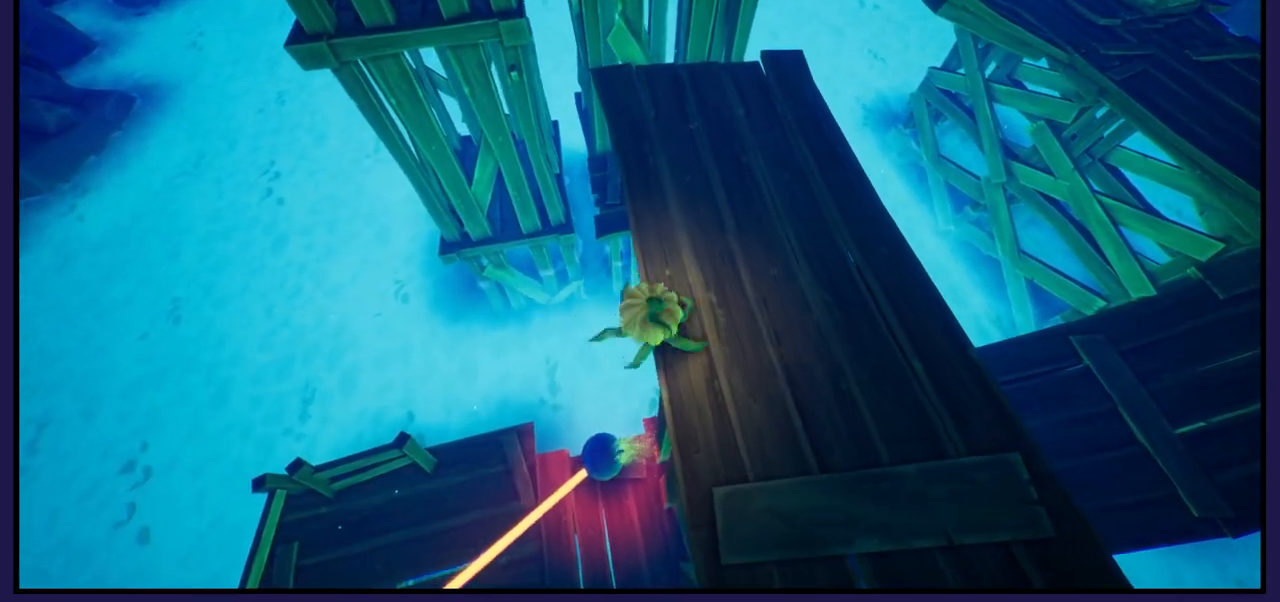
{"buttons": [], "left_stick": "left", "right_stick": "center", "events": [[50, "left_stick", "center"], [100, "left_stick", "left"]]}
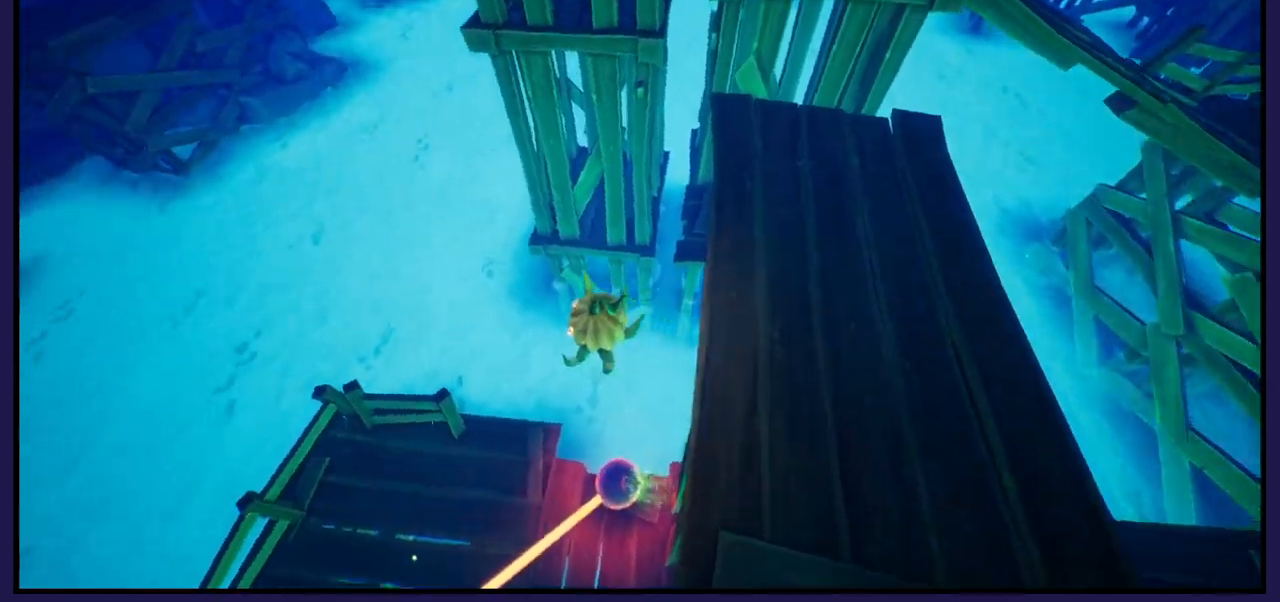
{"buttons": [], "left_stick": "down", "right_stick": "center", "events": [[17, "left_stick", "right"], [150, "left_stick", "down-right"], [317, "left_stick", "down"]]}
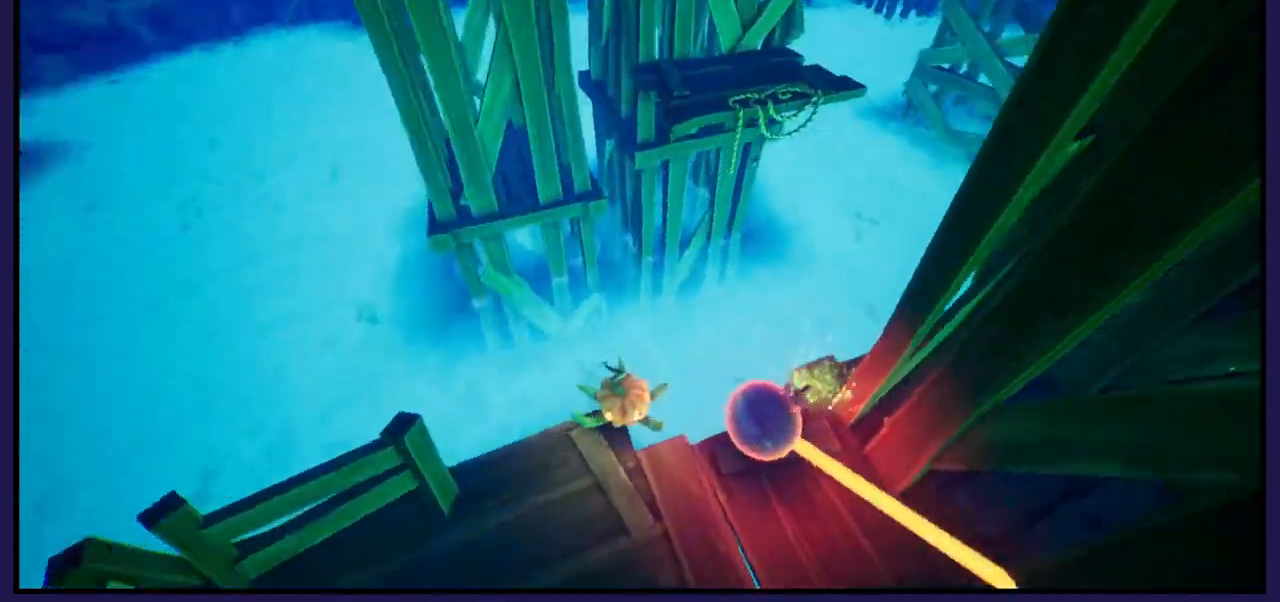
{"buttons": [], "left_stick": "up-right", "right_stick": "center", "events": [[300, "left_stick", "center"], [400, "left_stick", "up-right"]]}
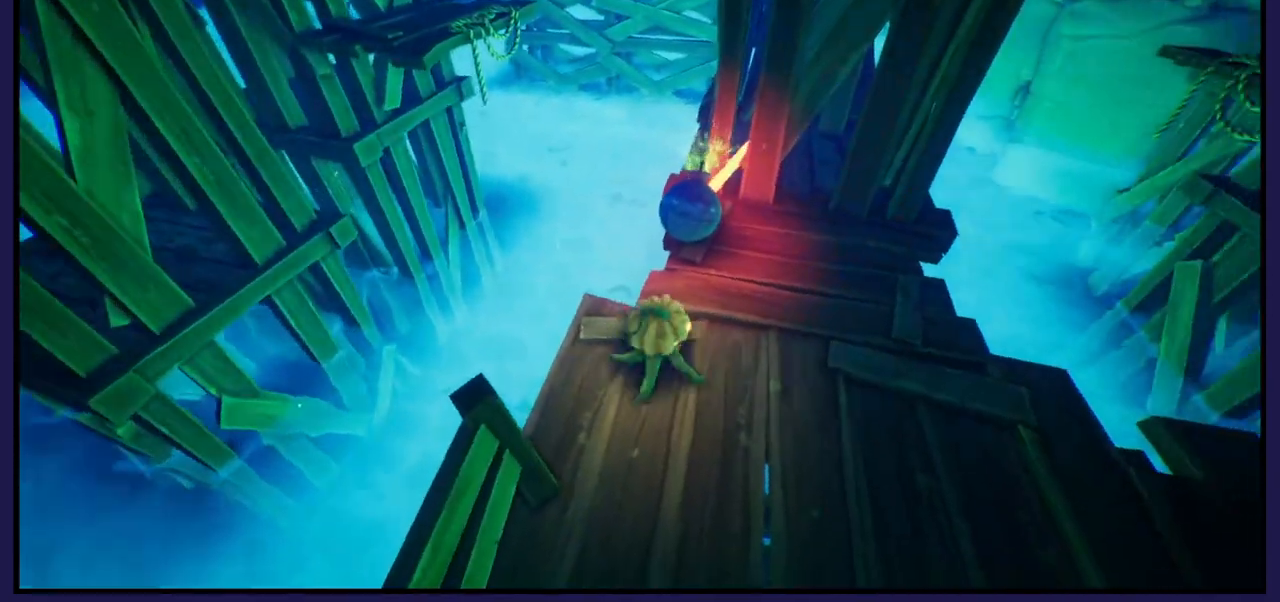
{"buttons": [], "left_stick": "up", "right_stick": "center", "events": [[383, "left_stick", "up"]]}
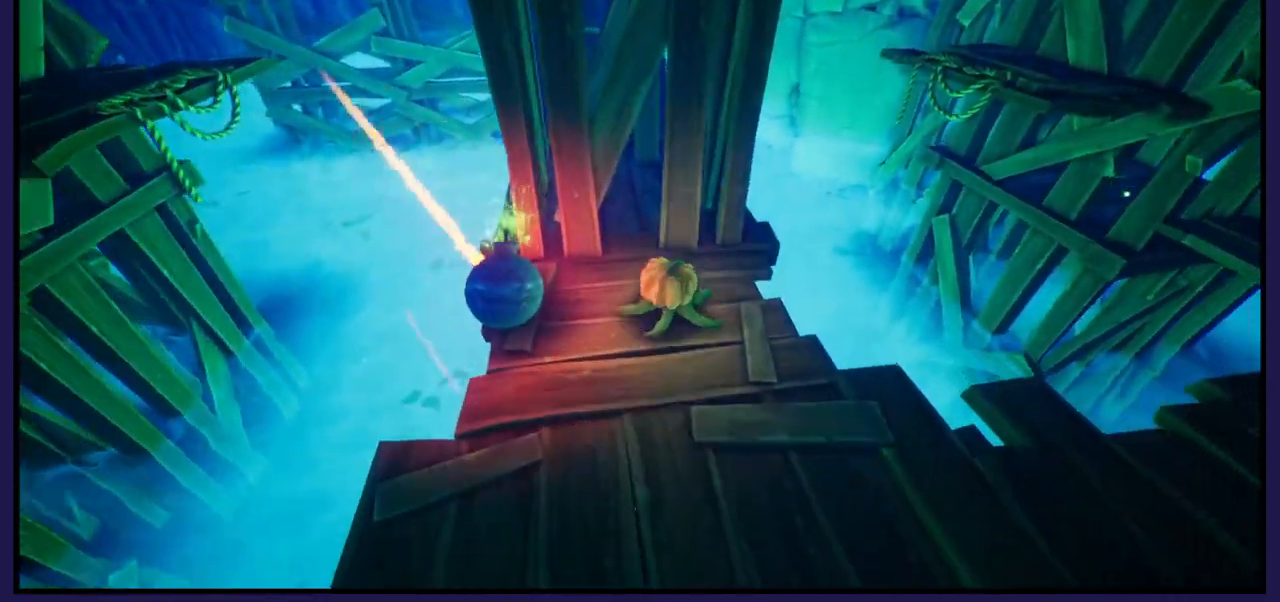
{"buttons": [], "left_stick": "center", "right_stick": "center", "events": [[17, "left_stick", "up-left"], [417, "left_stick", "center"]]}
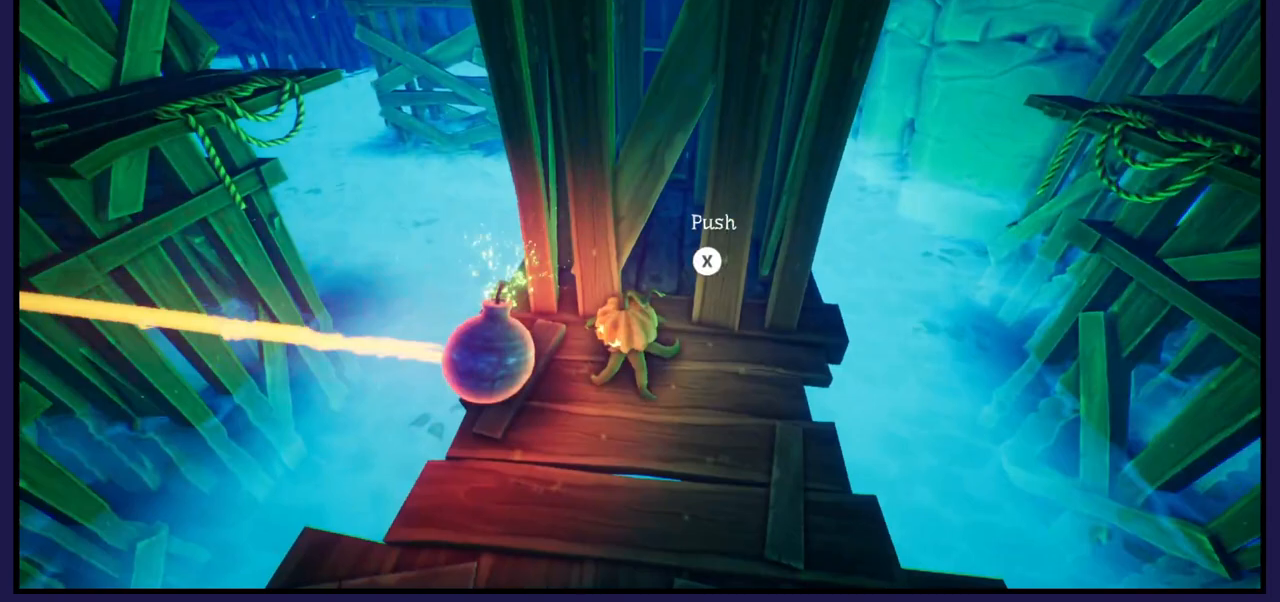
{"buttons": [], "left_stick": "center", "right_stick": "left", "events": [[167, "left_stick", "up"], [250, "left_stick", "up-left"], [400, "left_stick", "center"], [433, "right_stick", "left"]]}
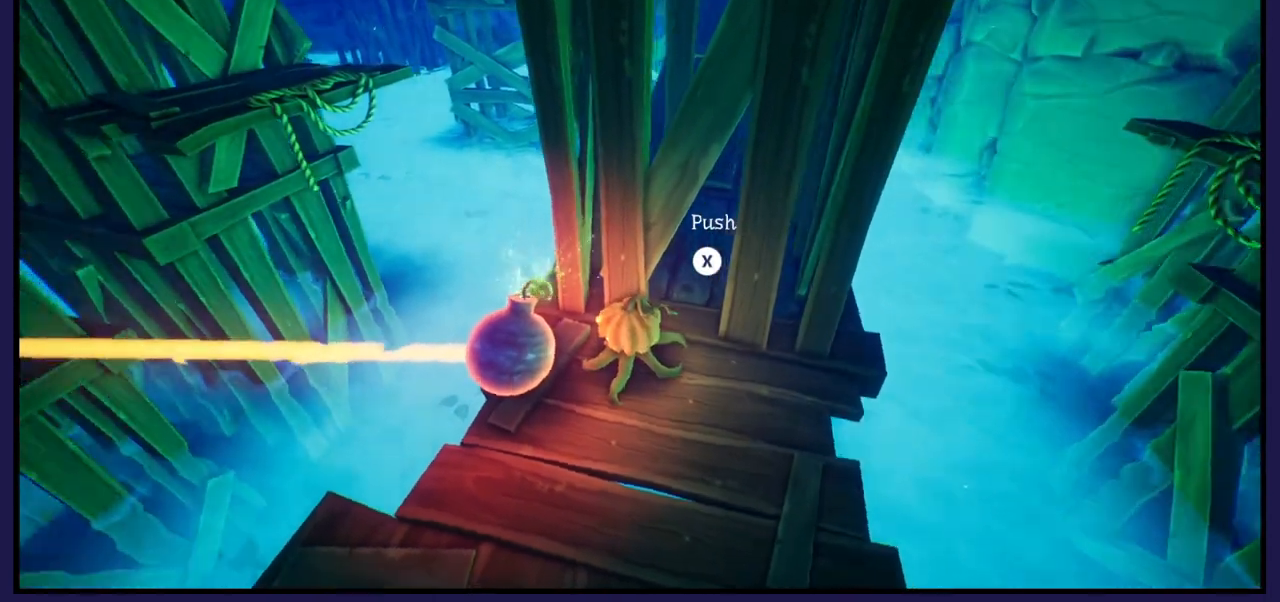
{"buttons": [], "left_stick": "up-left", "right_stick": "center", "events": [[100, "right_stick", "center"], [317, "A", "down"], [383, "A", "up"], [400, "left_stick", "up-left"]]}
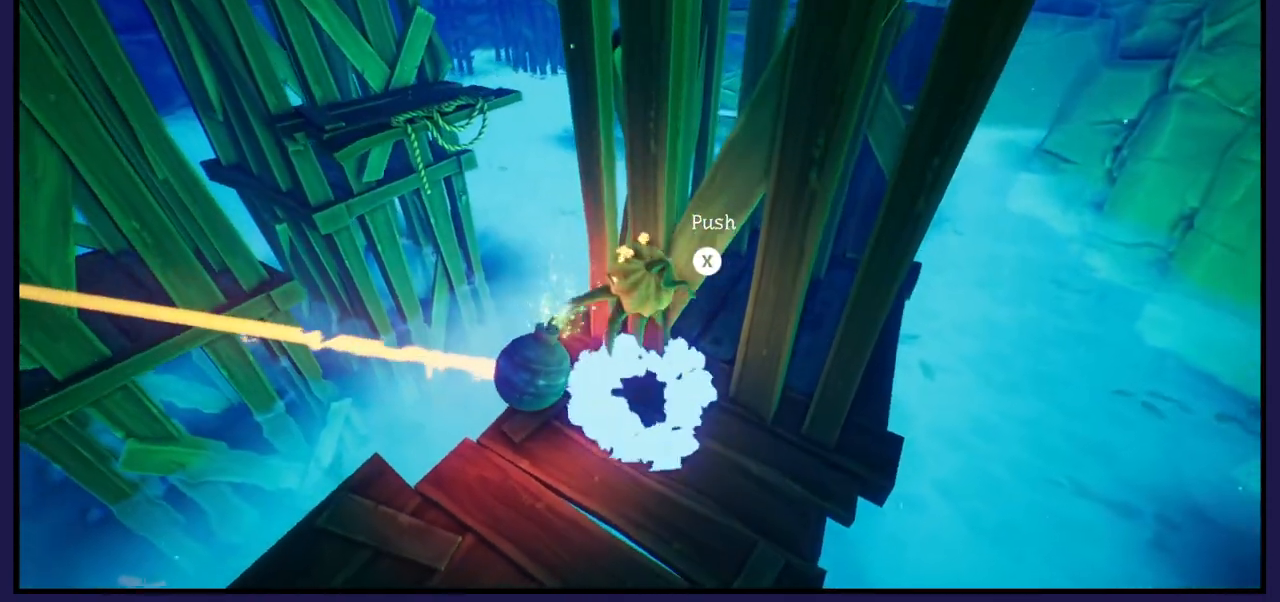
{"buttons": [], "left_stick": "center", "right_stick": "center", "events": [[100, "left_stick", "center"]]}
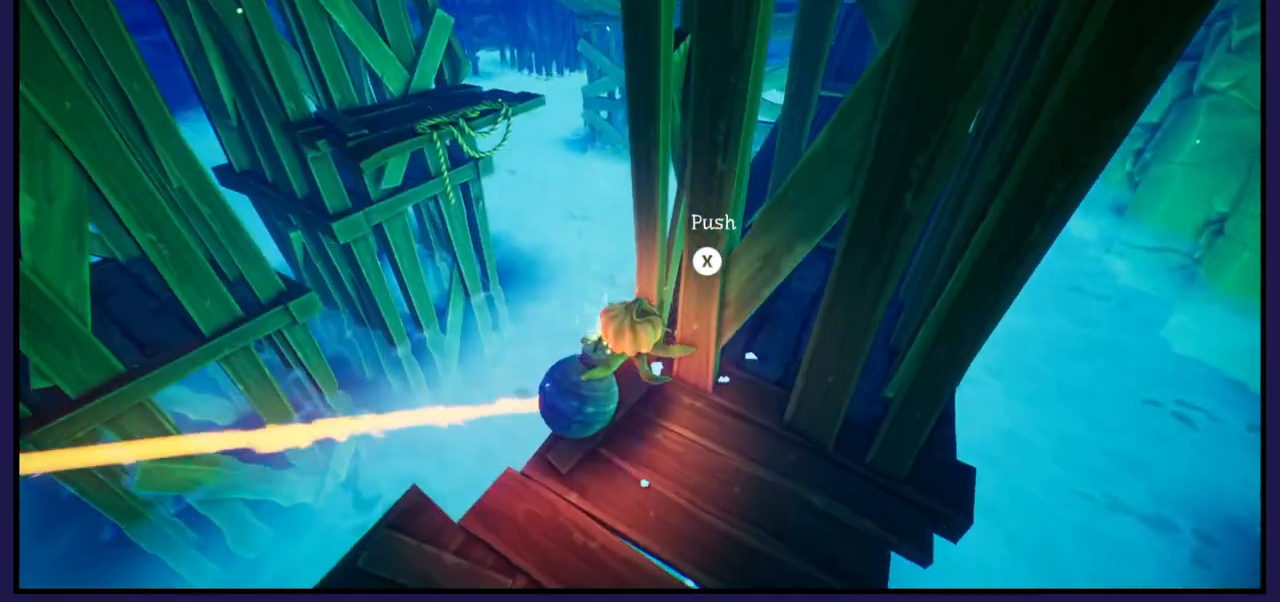
{"buttons": [], "left_stick": "center", "right_stick": "center", "events": [[100, "left_stick", "up"], [250, "left_stick", "center"]]}
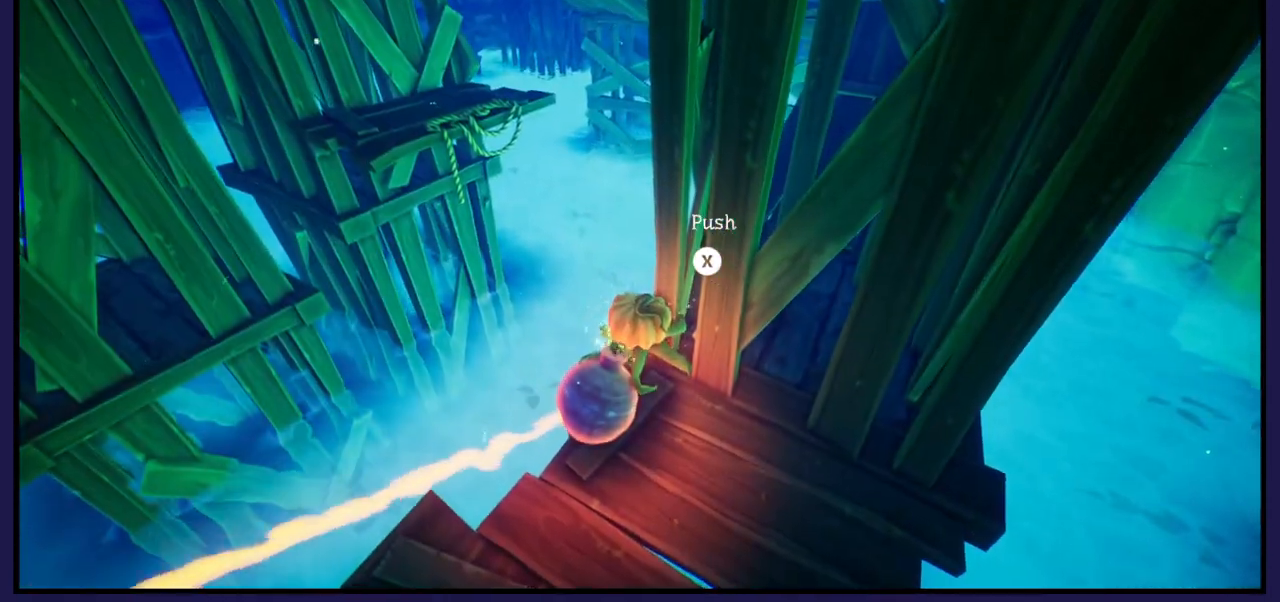
{"buttons": [], "left_stick": "center", "right_stick": "center", "events": [[50, "left_stick", "up"], [217, "left_stick", "center"]]}
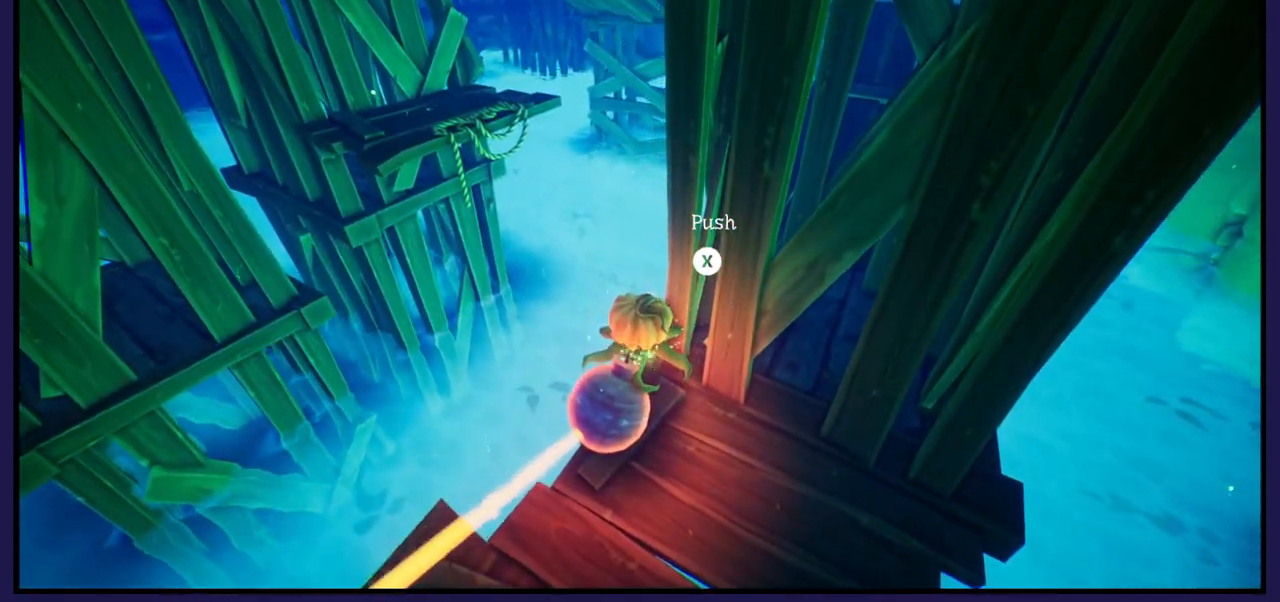
{"buttons": [], "left_stick": "up", "right_stick": "center", "events": [[83, "left_stick", "up"], [200, "left_stick", "center"], [483, "left_stick", "up"]]}
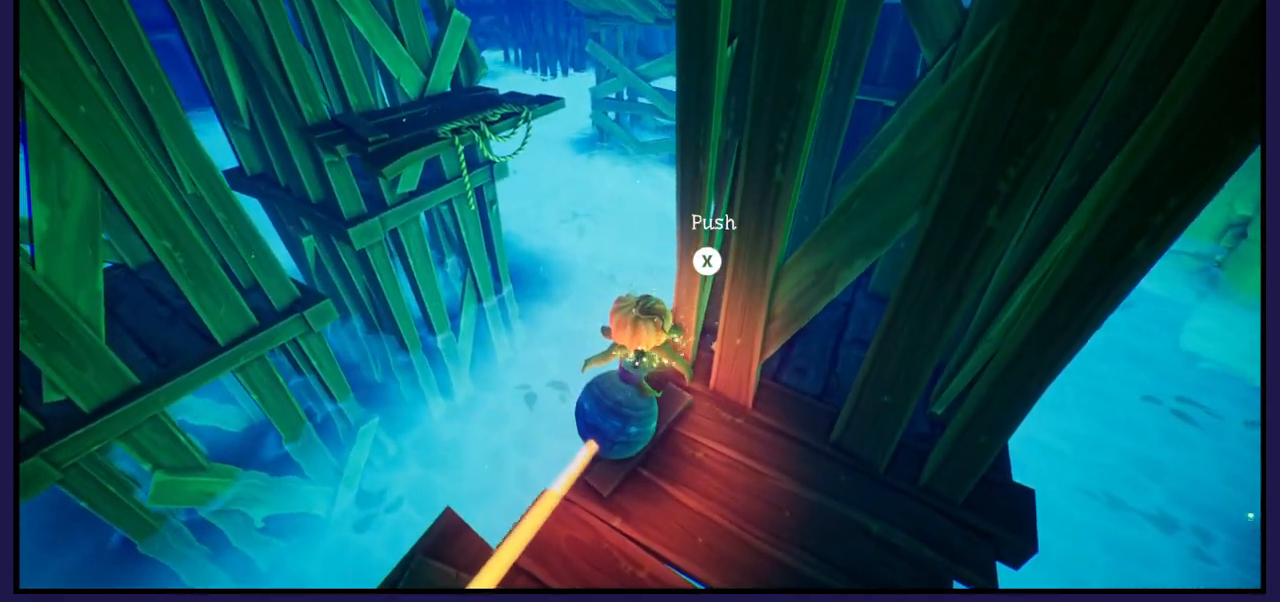
{"buttons": [], "left_stick": "center", "right_stick": "center", "events": [[133, "left_stick", "center"]]}
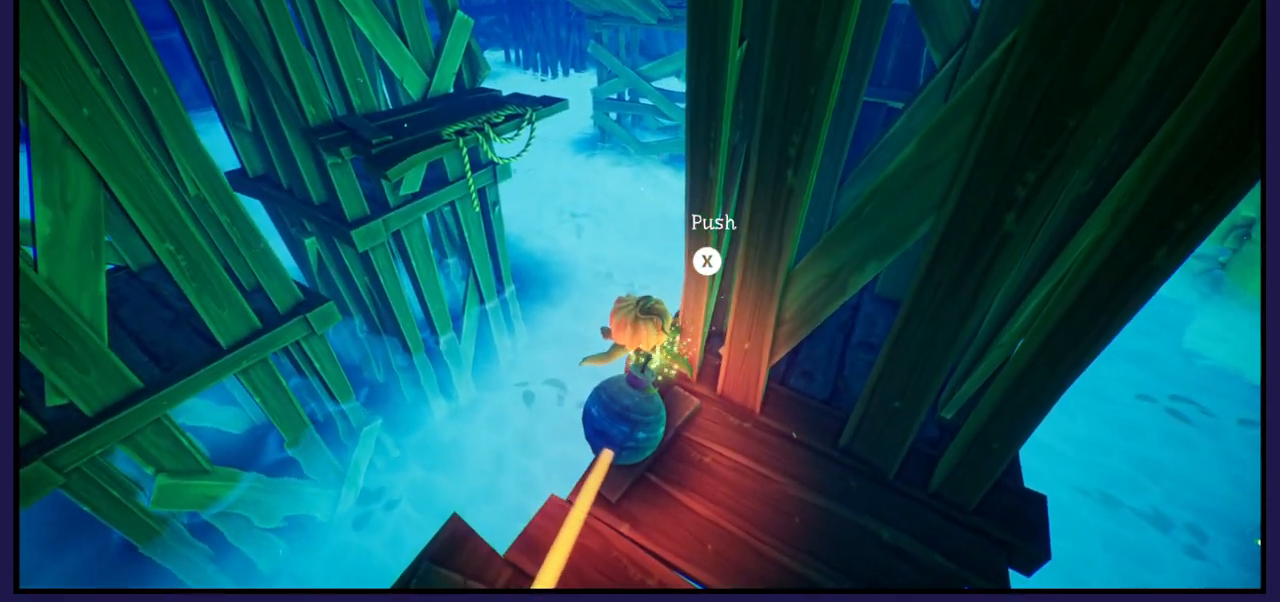
{"buttons": [], "left_stick": "center", "right_stick": "center", "events": [[17, "left_stick", "up-left"], [100, "left_stick", "center"], [317, "X", "down"], [383, "X", "up"]]}
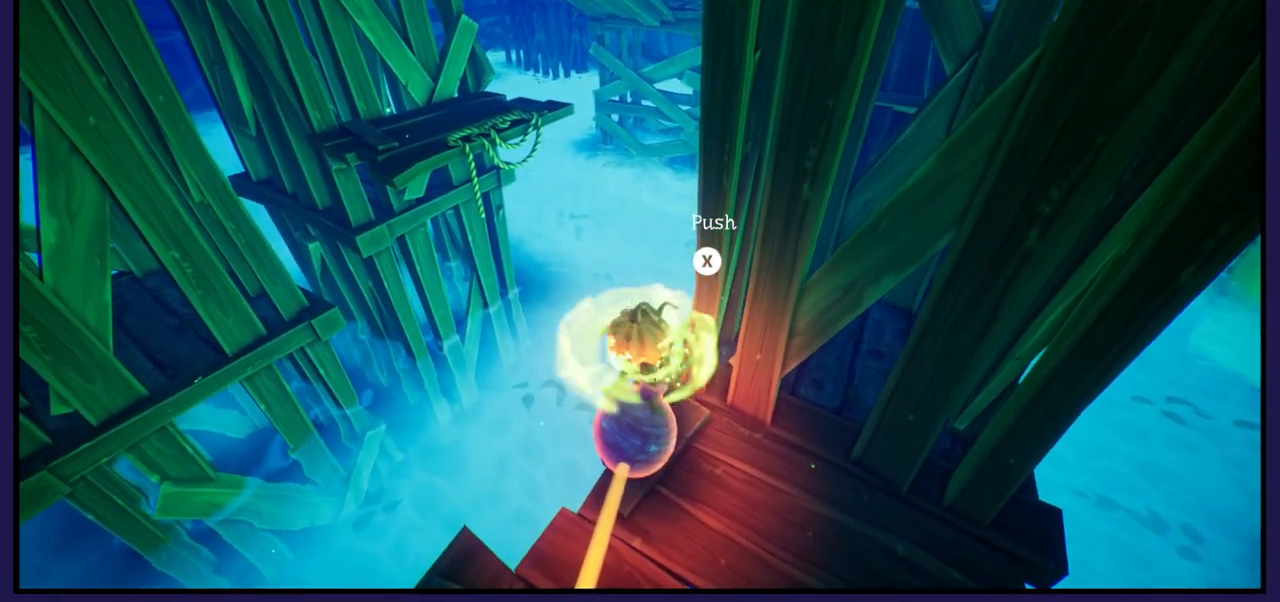
{"buttons": [], "left_stick": "up", "right_stick": "center", "events": [[133, "left_stick", "right"], [283, "left_stick", "center"], [433, "left_stick", "up"]]}
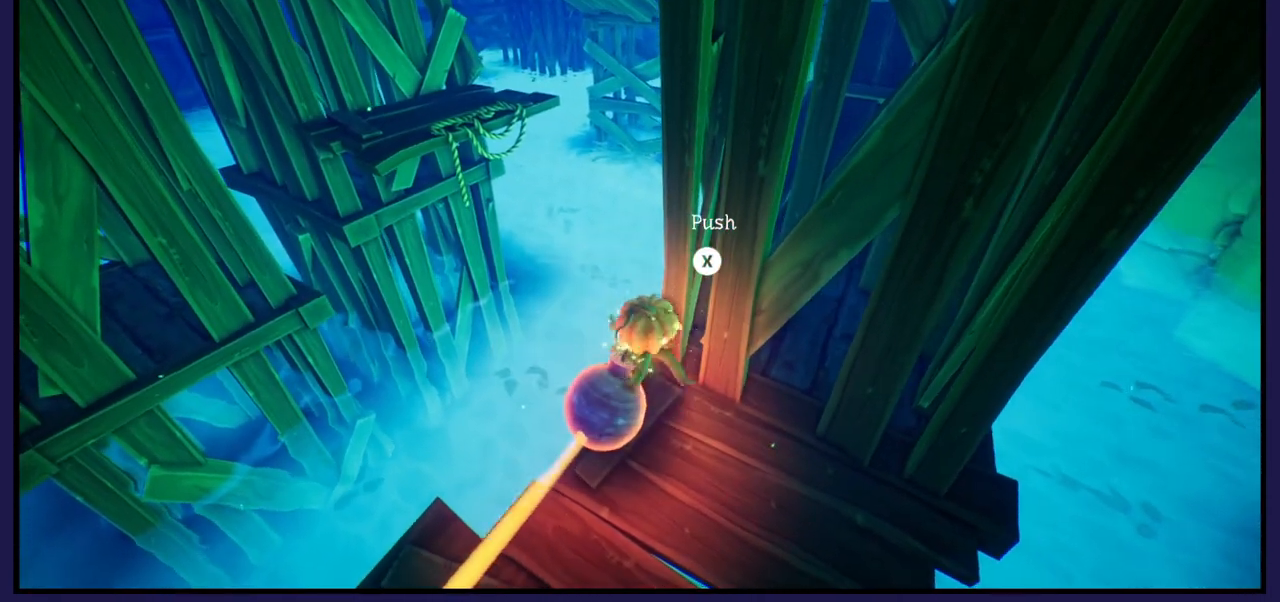
{"buttons": [], "left_stick": "up", "right_stick": "center", "events": [[133, "left_stick", "center"], [400, "left_stick", "up"]]}
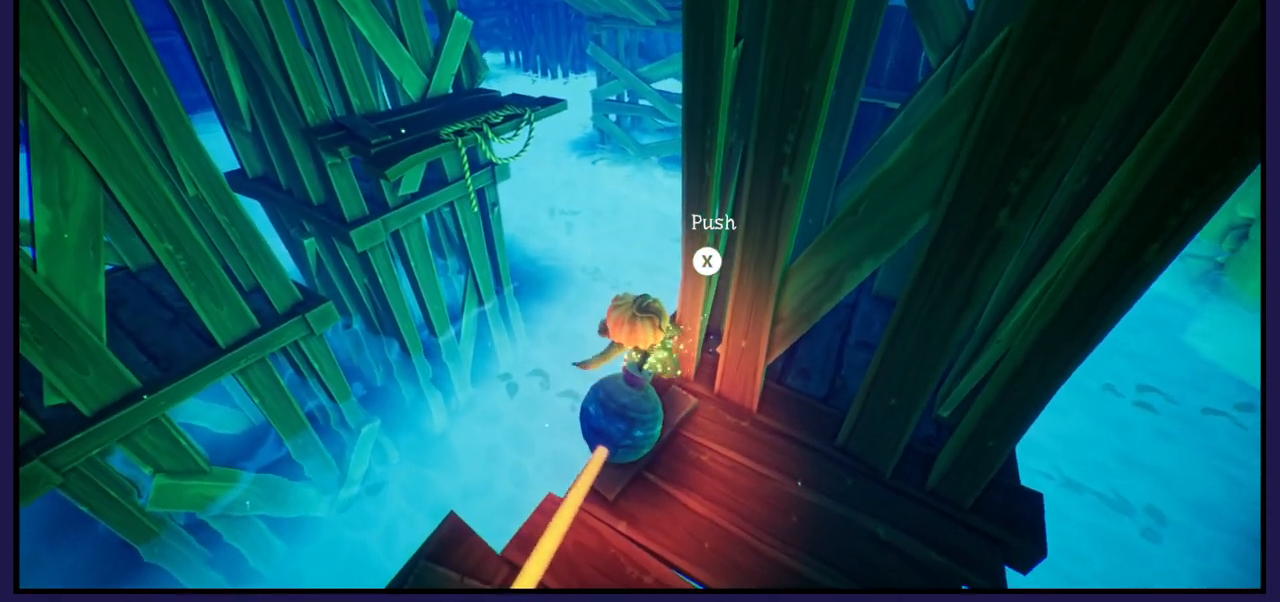
{"buttons": [], "left_stick": "center", "right_stick": "center", "events": [[83, "left_stick", "center"], [267, "left_stick", "down-right"], [400, "left_stick", "center"]]}
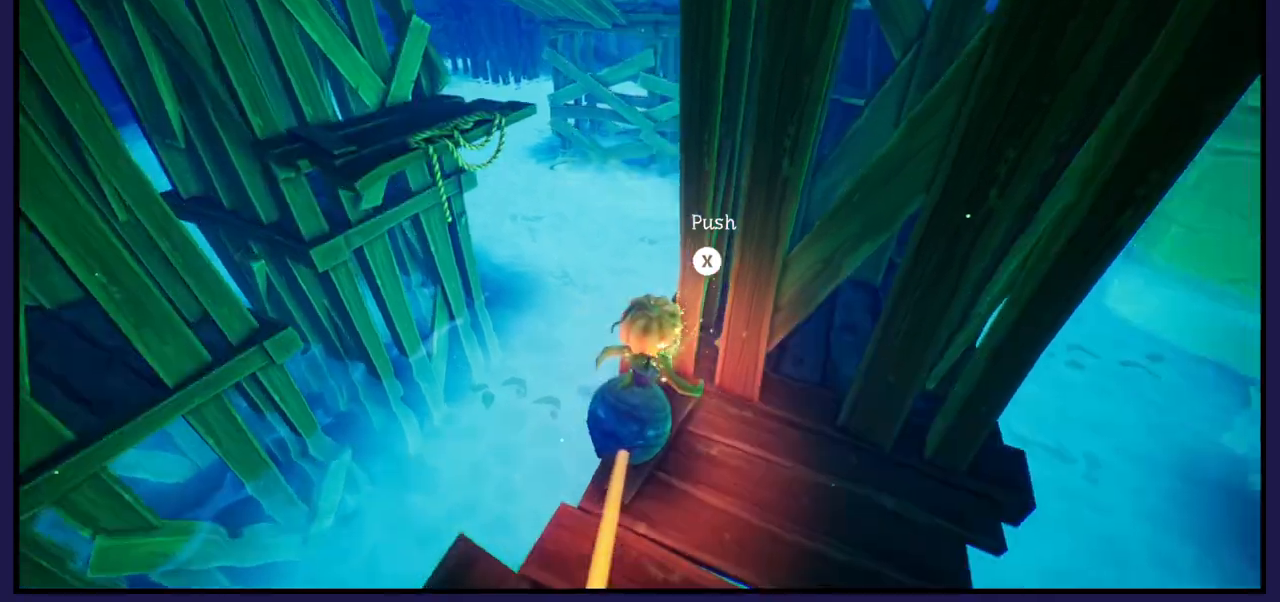
{"buttons": [], "left_stick": "up", "right_stick": "right", "events": [[117, "left_stick", "up"], [283, "right_stick", "right"]]}